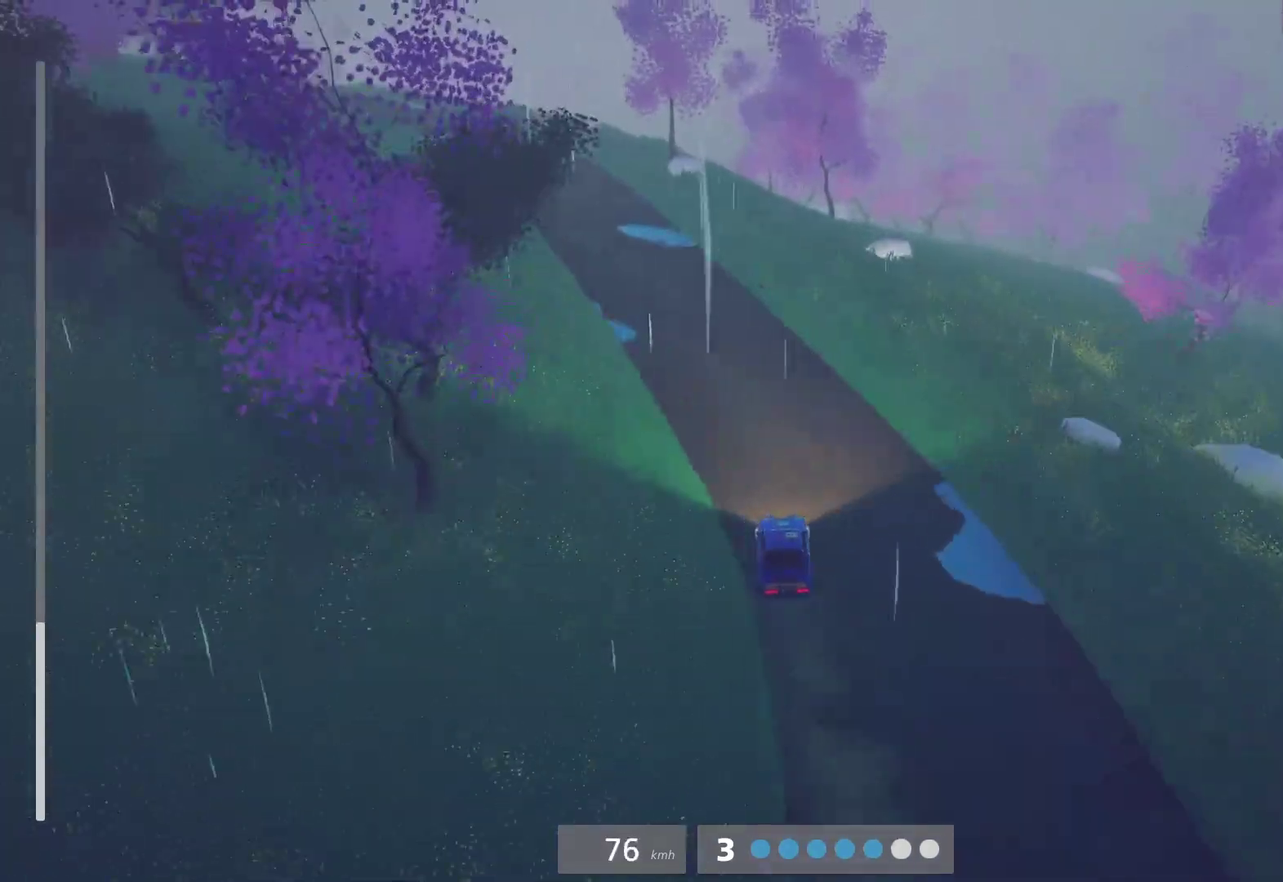
Gameplay with a controller (Xbox layout); each line is a JSON object with the inputs held at the frame after it. "events" lists button and stick changes between this image and that frame as [ms after this image, input, new state], when the widget could be followed in between.
{"buttons": ["R2"], "left_stick": "center", "right_stick": "center", "events": [[167, "left_stick", "left"], [467, "left_stick", "center"]]}
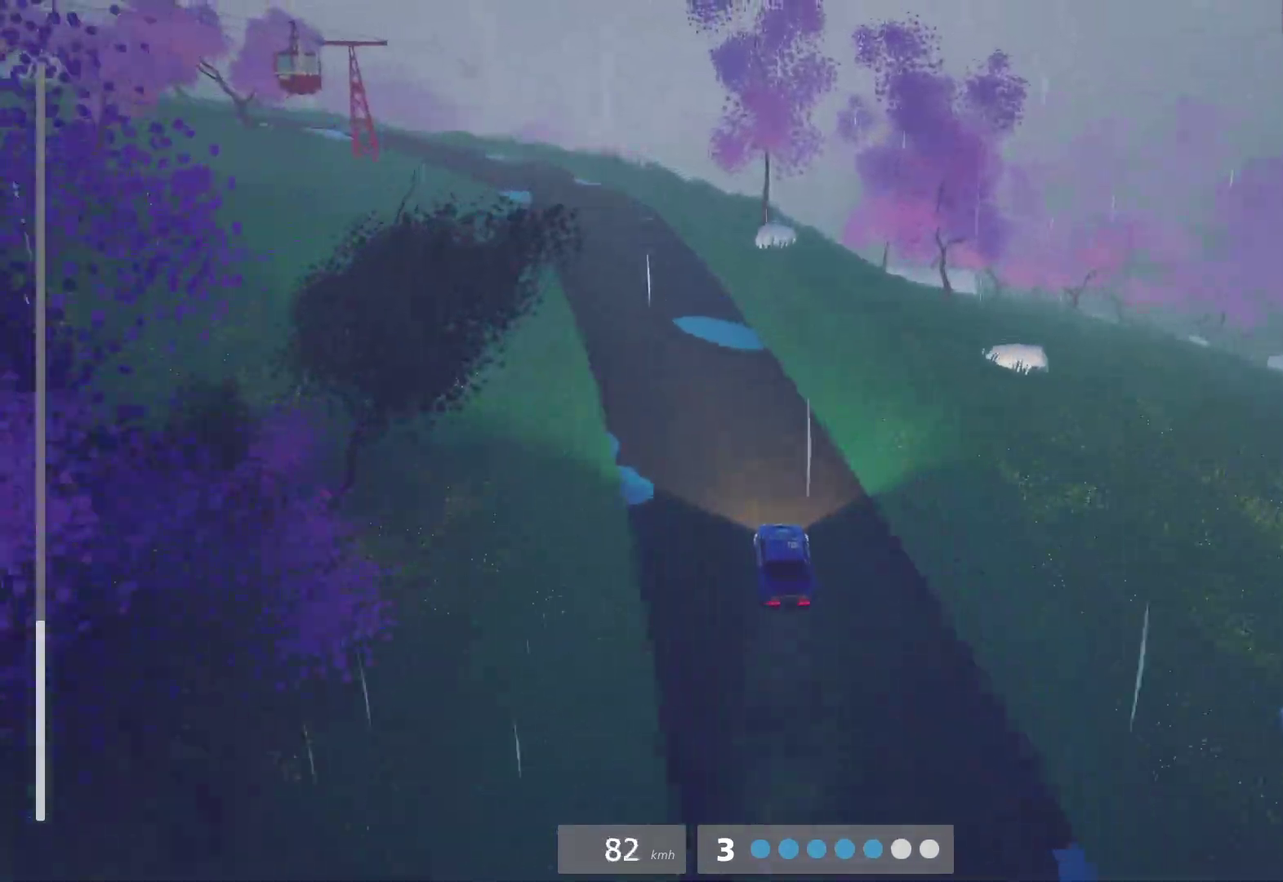
{"buttons": ["R2"], "left_stick": "left", "right_stick": "center", "events": [[67, "left_stick", "left"], [267, "left_stick", "center"], [317, "R2", "up"], [417, "R2", "down"], [500, "left_stick", "left"]]}
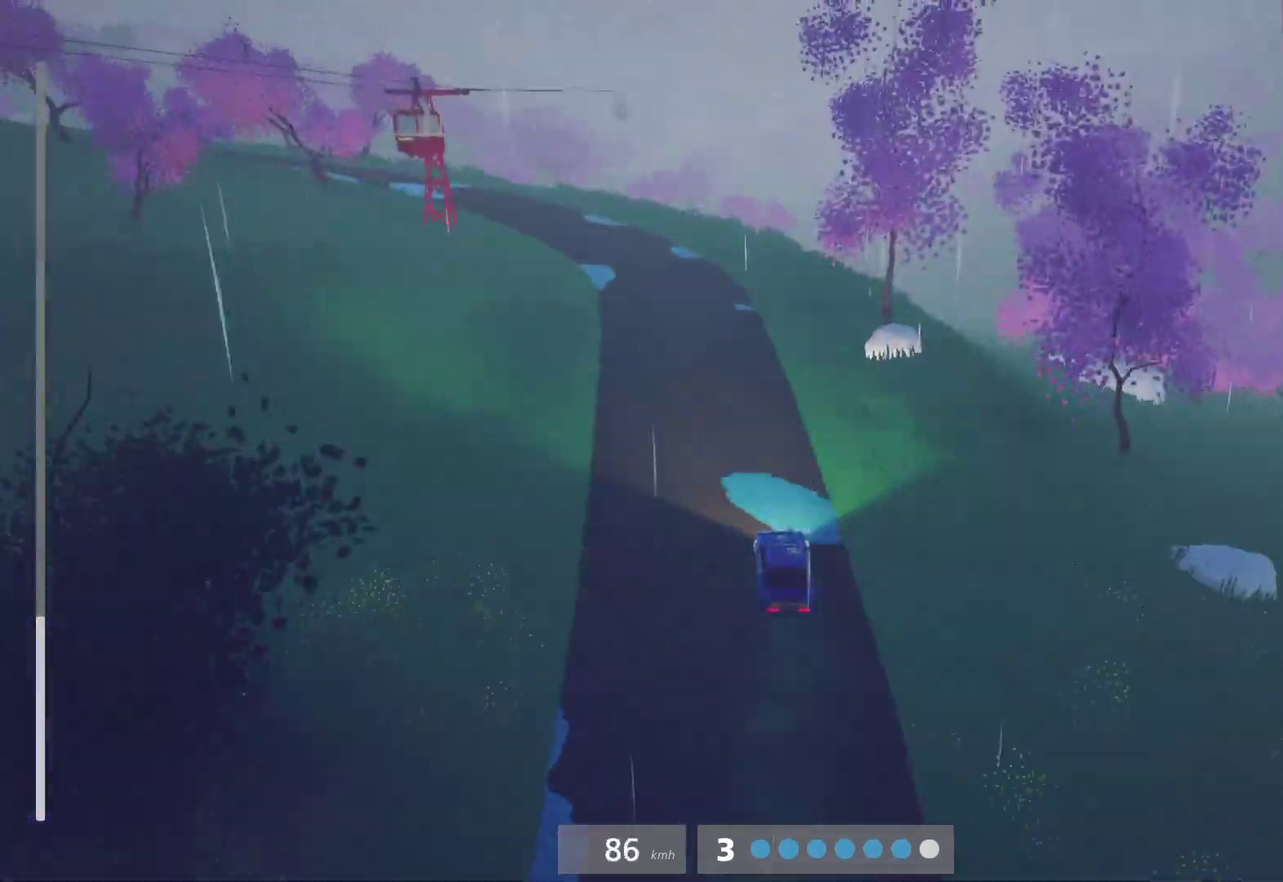
{"buttons": [], "left_stick": "left", "right_stick": "center", "events": [[167, "R2", "up"], [250, "L2", "down"], [300, "left_stick", "center"], [367, "L2", "up"], [400, "left_stick", "left"]]}
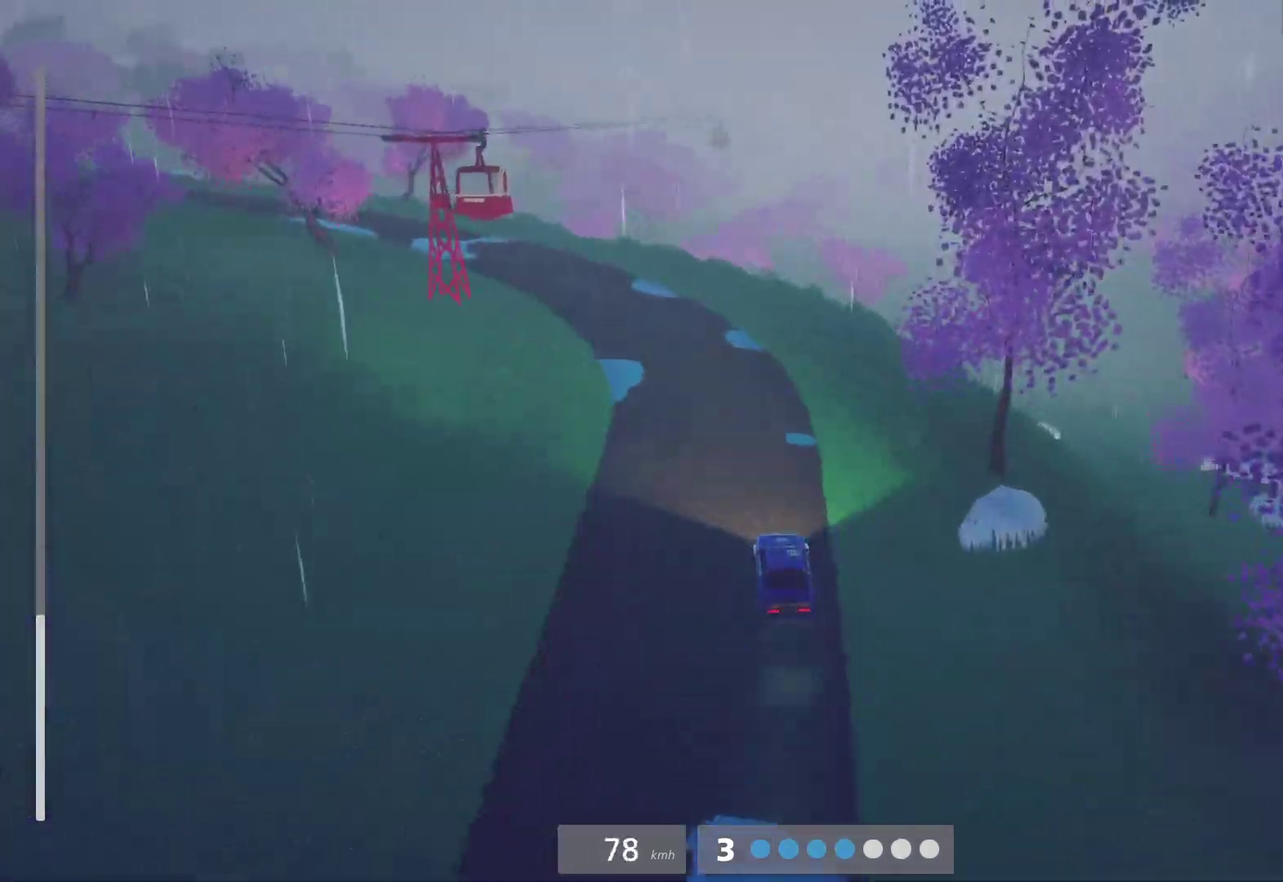
{"buttons": ["L2"], "left_stick": "center", "right_stick": "center", "events": [[150, "left_stick", "center"], [167, "L2", "down"], [217, "X", "down"], [317, "L2", "up"], [317, "X", "up"], [383, "L2", "down"]]}
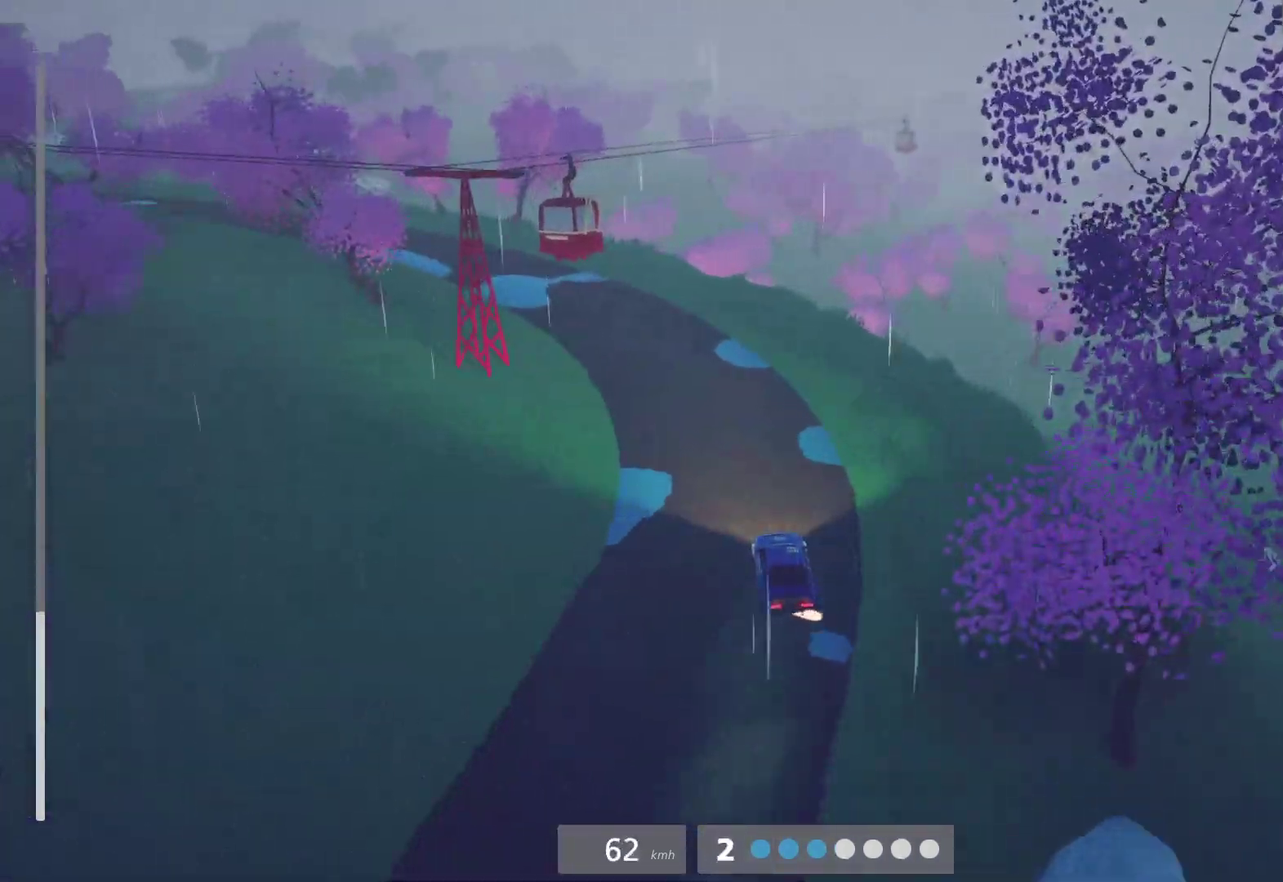
{"buttons": ["R2"], "left_stick": "left", "right_stick": "center", "events": [[17, "L2", "up"], [167, "left_stick", "left"], [333, "left_stick", "center"], [417, "left_stick", "left"], [500, "R2", "down"]]}
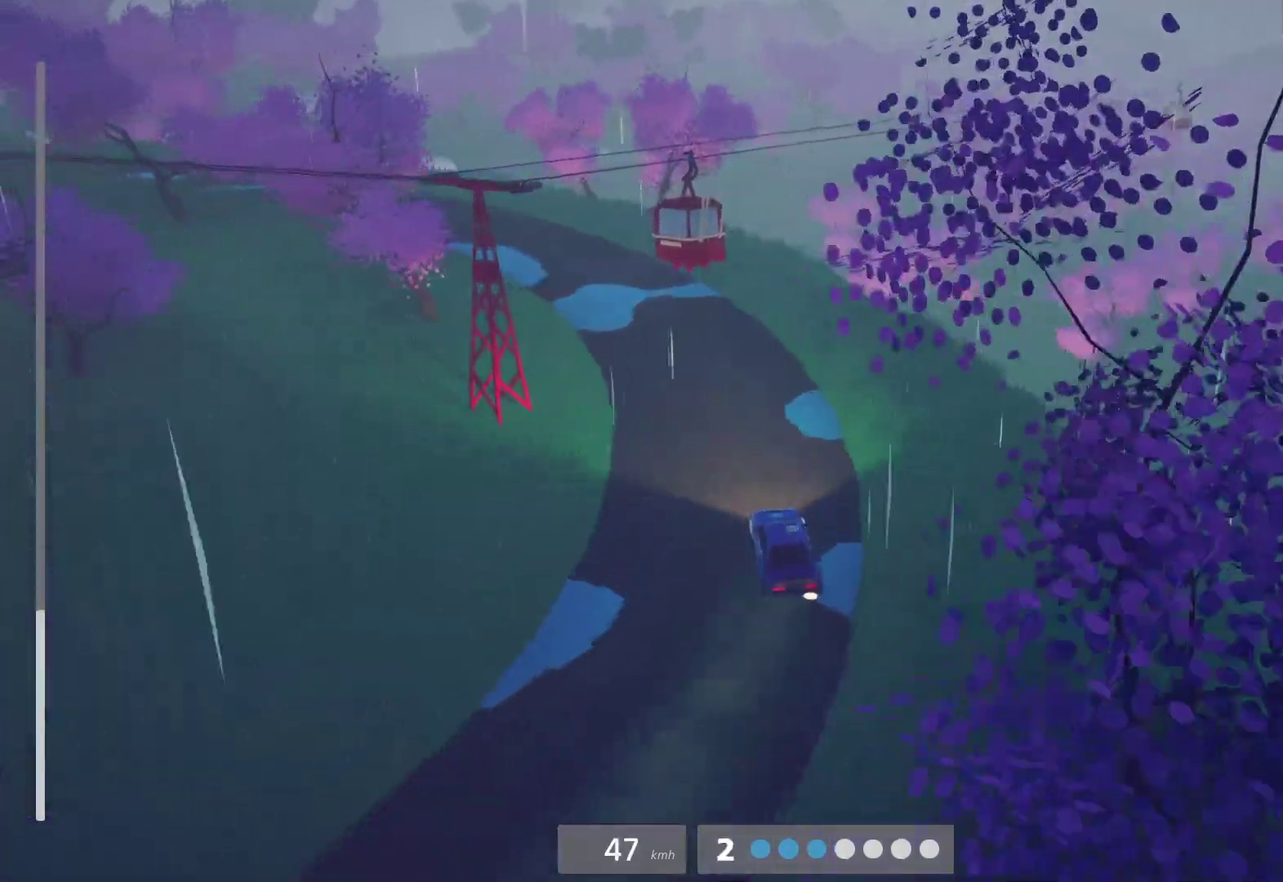
{"buttons": [], "left_stick": "left", "right_stick": "center", "events": [[50, "left_stick", "center"], [167, "R2", "up"], [250, "R2", "down"], [367, "left_stick", "left"], [400, "R2", "up"]]}
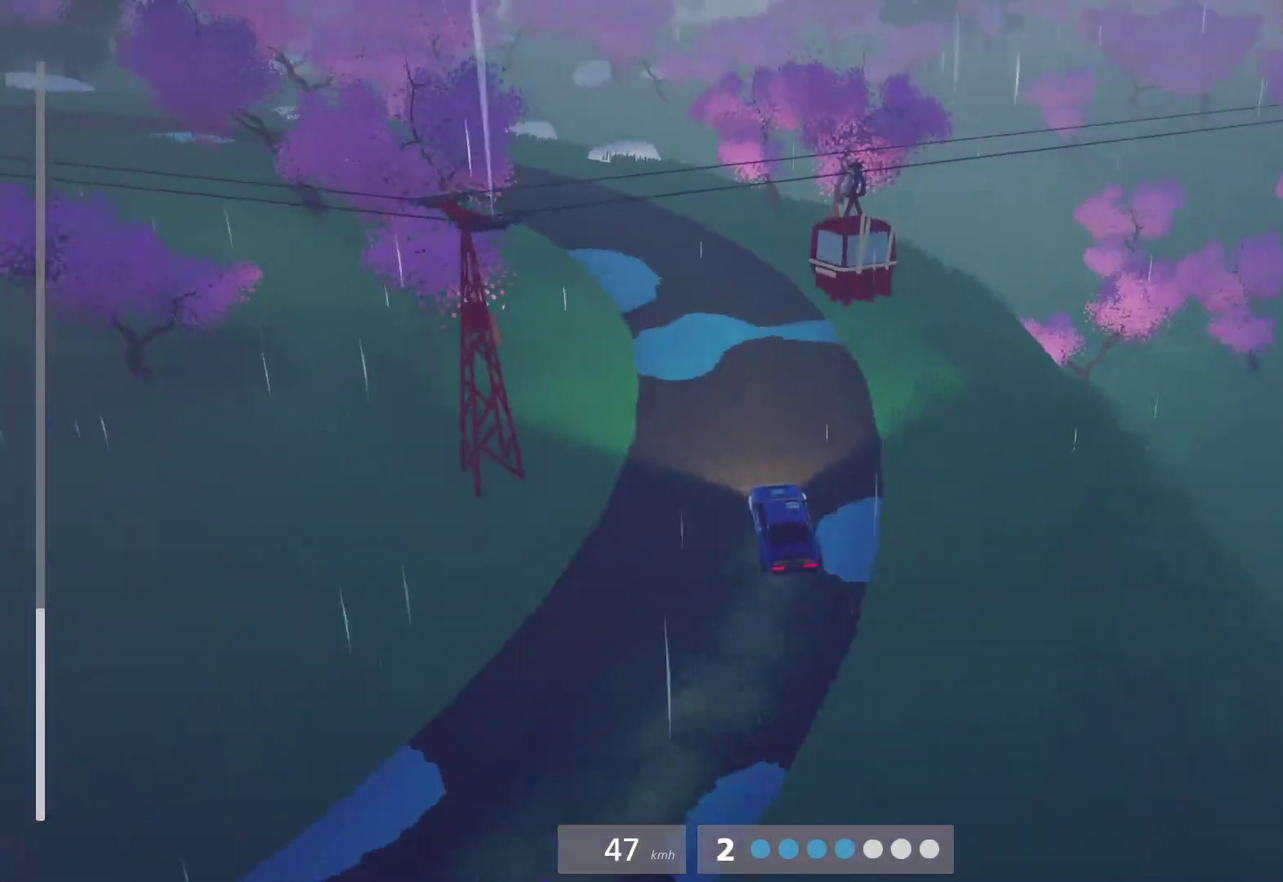
{"buttons": ["R2"], "left_stick": "center", "right_stick": "center", "events": [[67, "R2", "down"], [233, "R2", "up"], [333, "R2", "down"], [333, "left_stick", "center"]]}
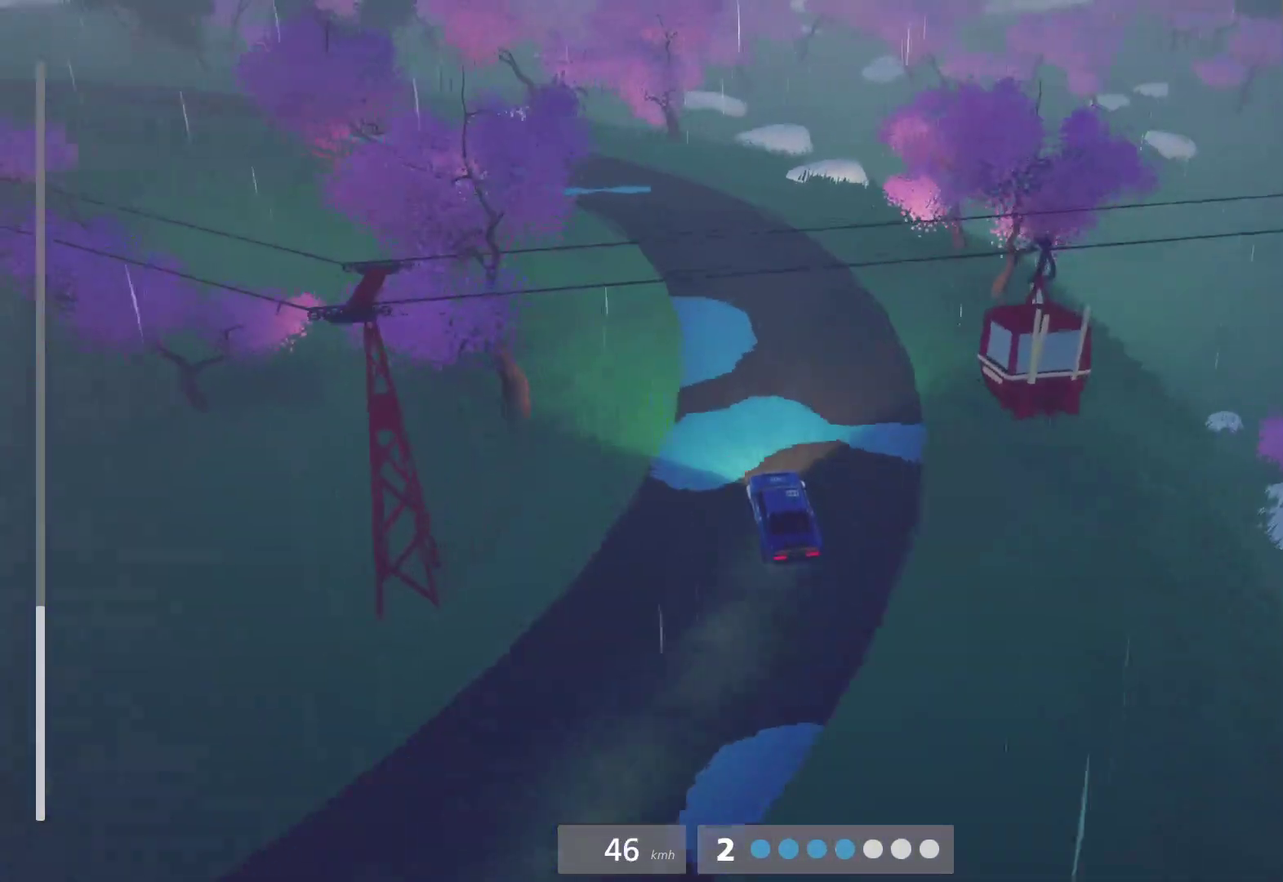
{"buttons": [], "left_stick": "left", "right_stick": "center", "events": [[333, "R2", "up"], [500, "left_stick", "left"]]}
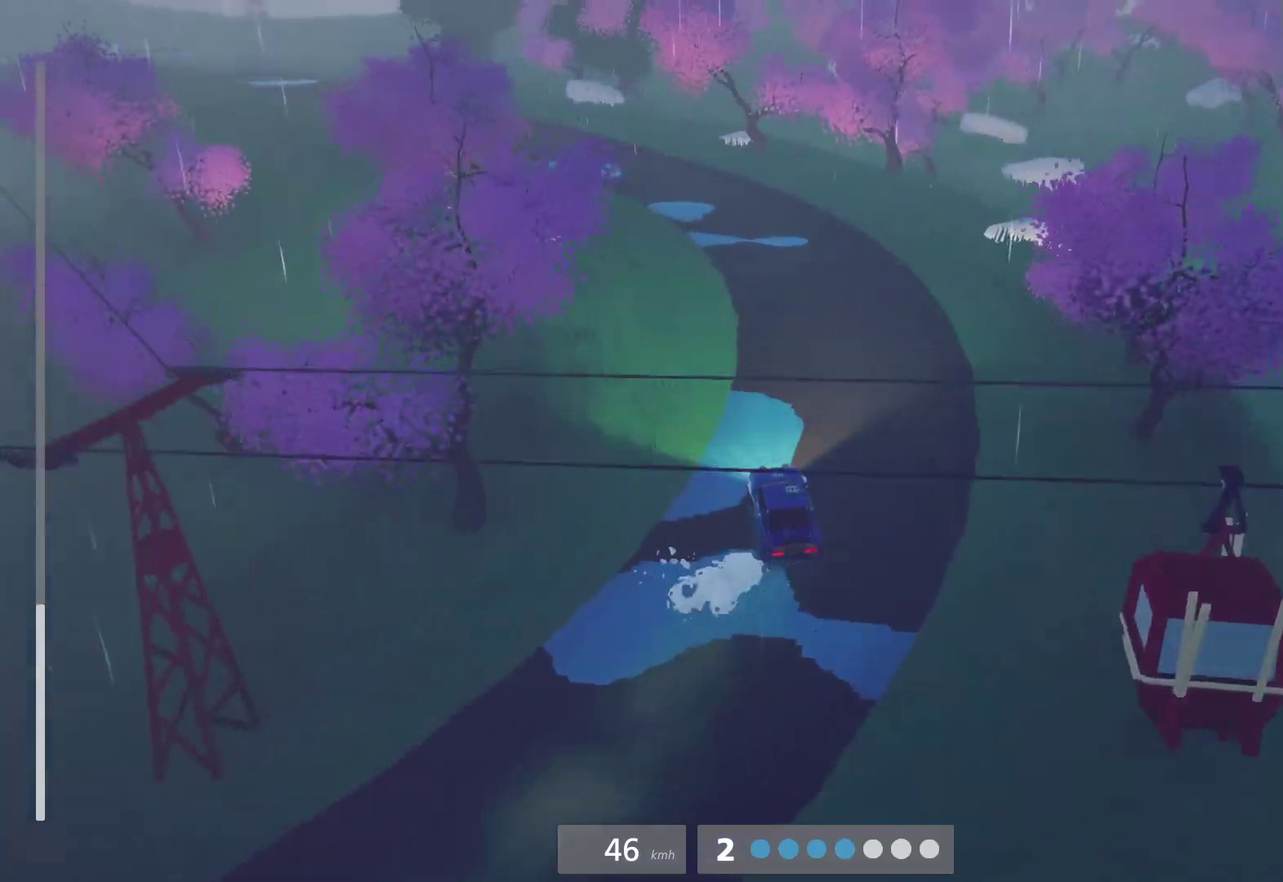
{"buttons": ["R2"], "left_stick": "center", "right_stick": "center", "events": [[133, "R2", "down"], [317, "left_stick", "center"]]}
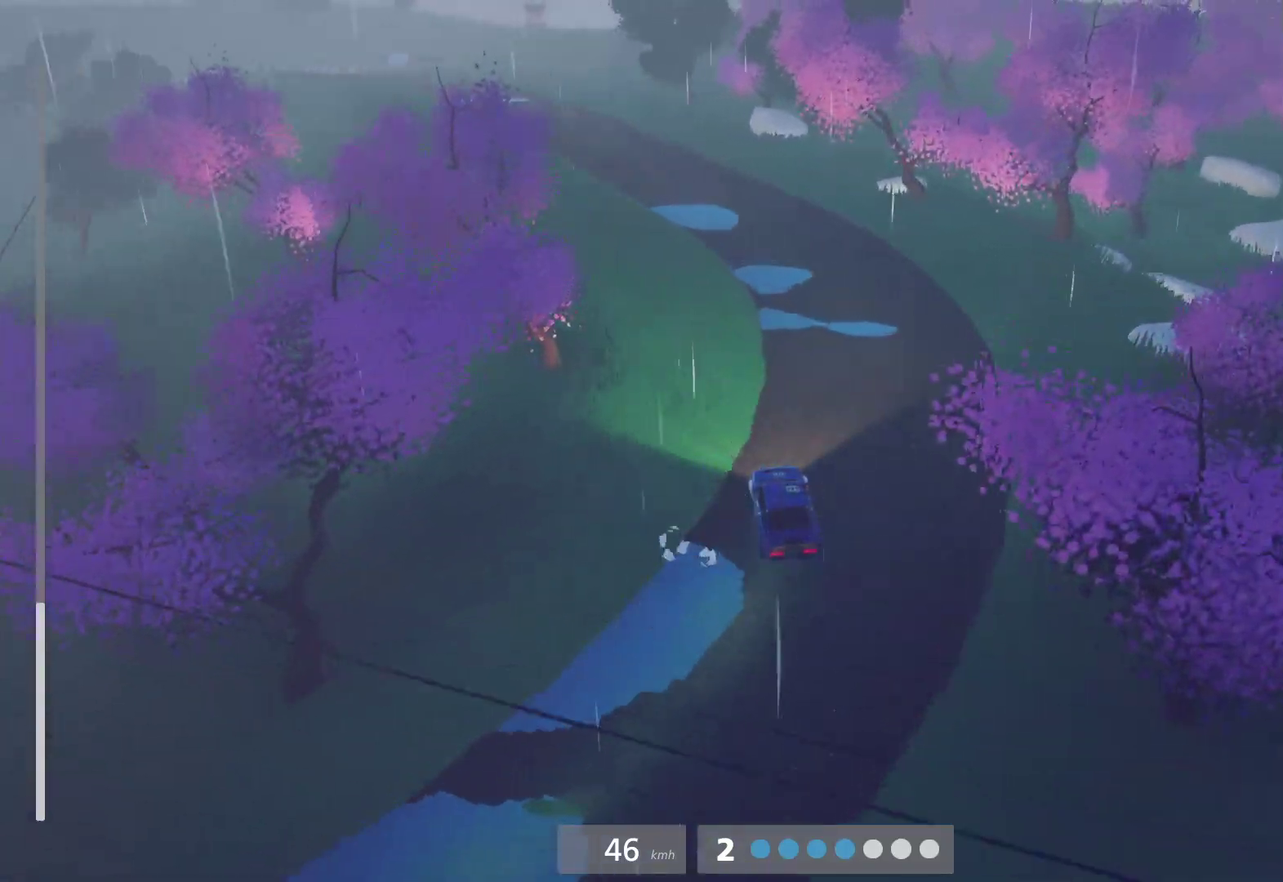
{"buttons": ["R2"], "left_stick": "left", "right_stick": "center", "events": [[483, "left_stick", "left"]]}
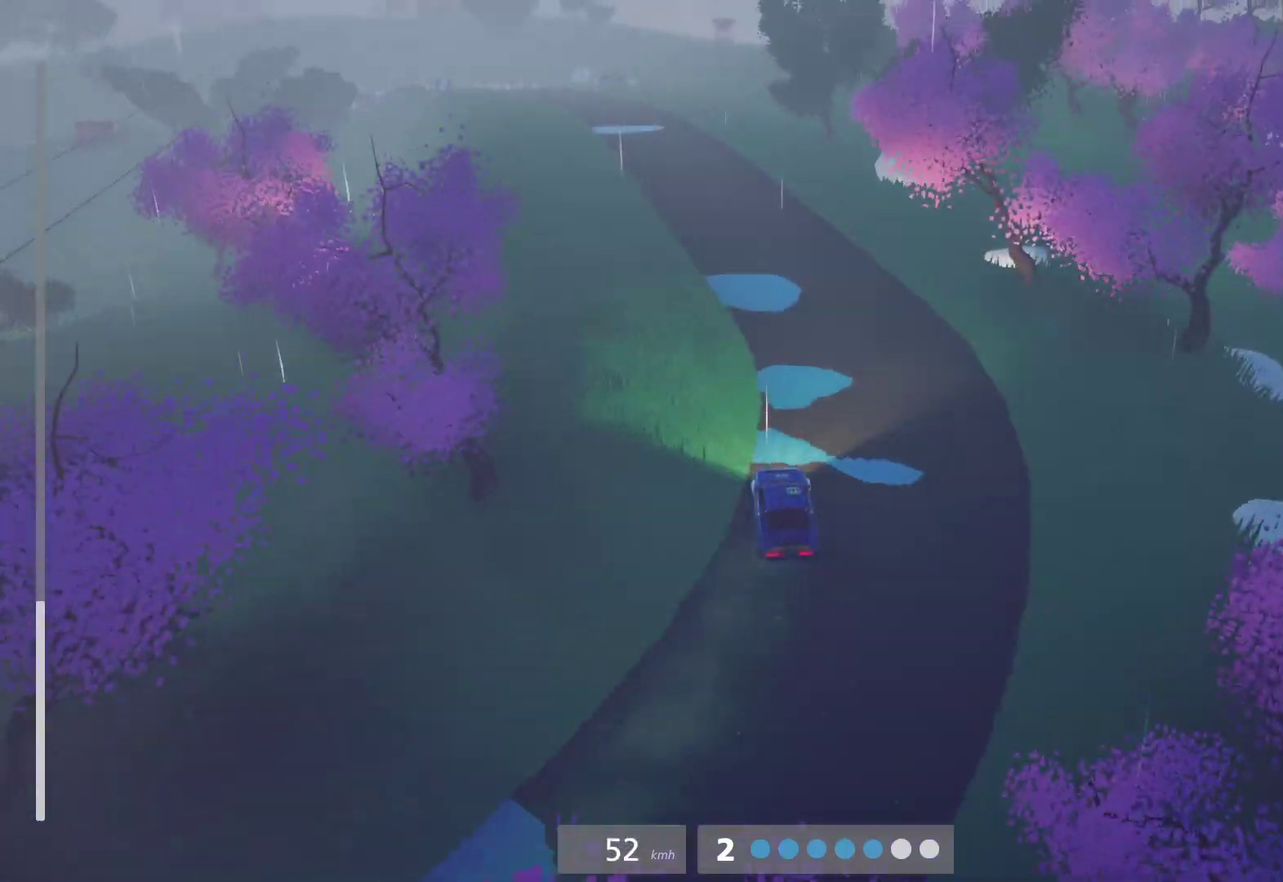
{"buttons": [], "left_stick": "center", "right_stick": "center", "events": [[83, "left_stick", "center"], [267, "left_stick", "left"], [333, "R2", "up"], [367, "A", "down"], [433, "left_stick", "center"], [467, "A", "up"]]}
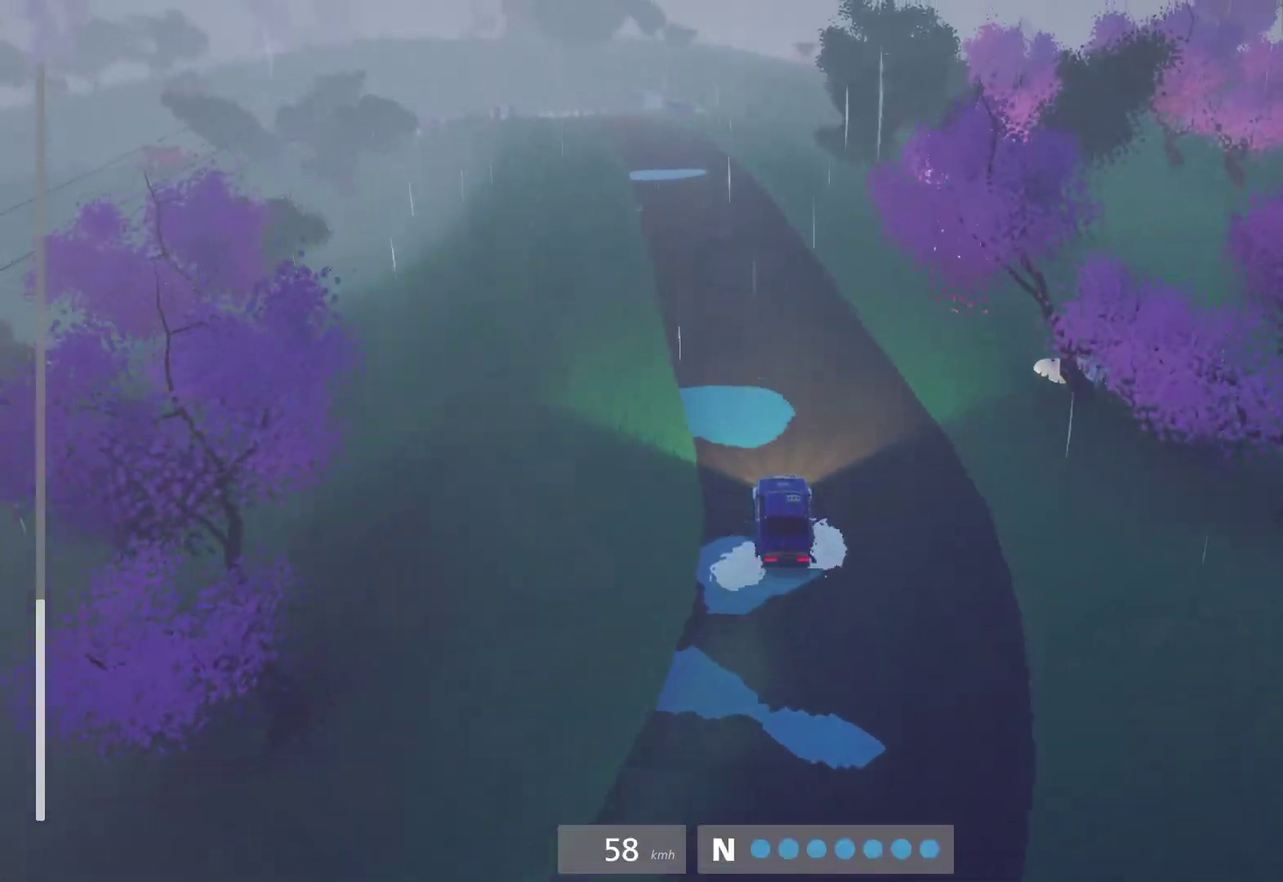
{"buttons": ["R2"], "left_stick": "left", "right_stick": "center", "events": [[17, "R2", "down"], [83, "left_stick", "left"], [217, "L1", "down"], [233, "left_stick", "up-left"], [300, "left_stick", "center"], [317, "L1", "up"], [483, "left_stick", "left"]]}
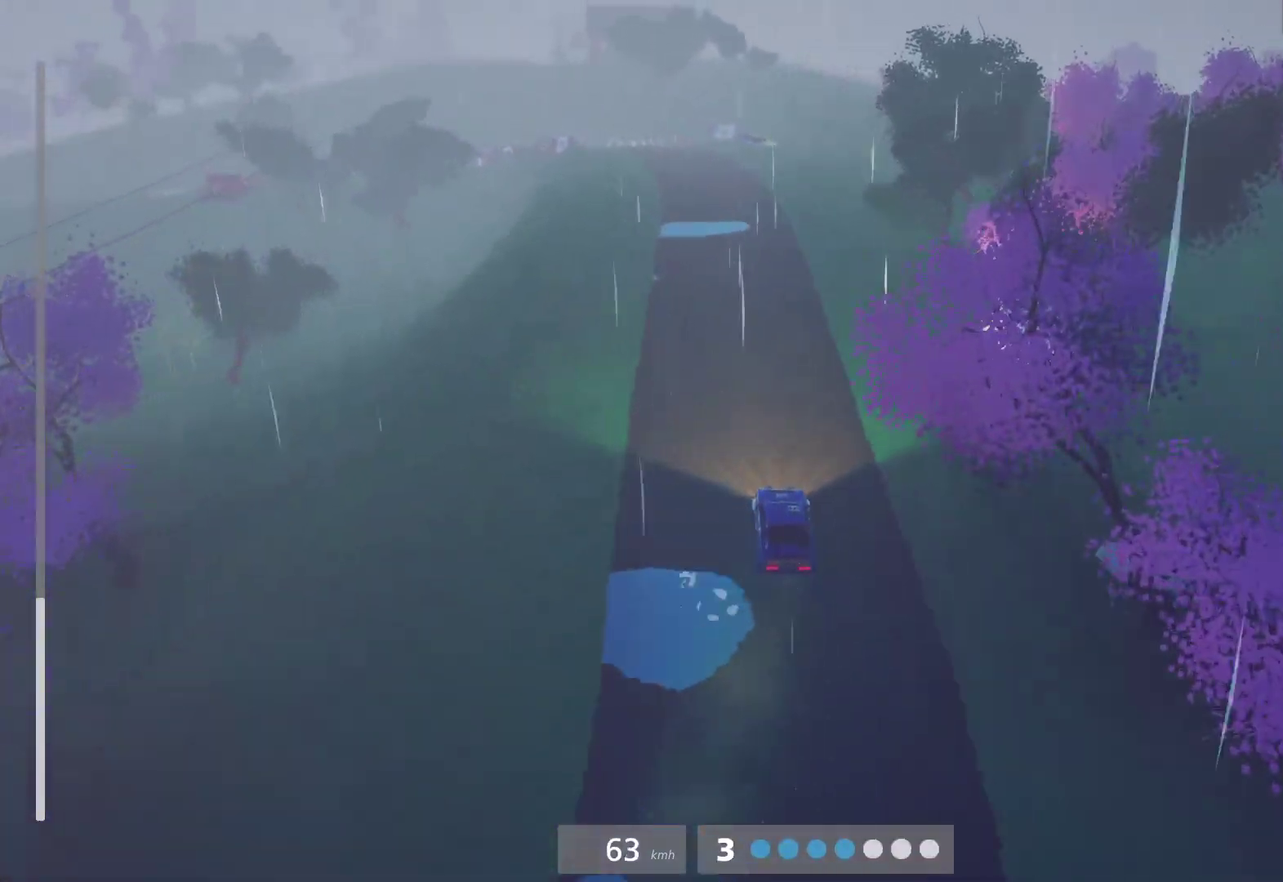
{"buttons": ["R2"], "left_stick": "center", "right_stick": "center", "events": [[117, "left_stick", "center"], [200, "left_stick", "right"], [333, "left_stick", "up-right"], [367, "L1", "down"], [417, "left_stick", "up-left"], [483, "L1", "up"], [483, "left_stick", "center"]]}
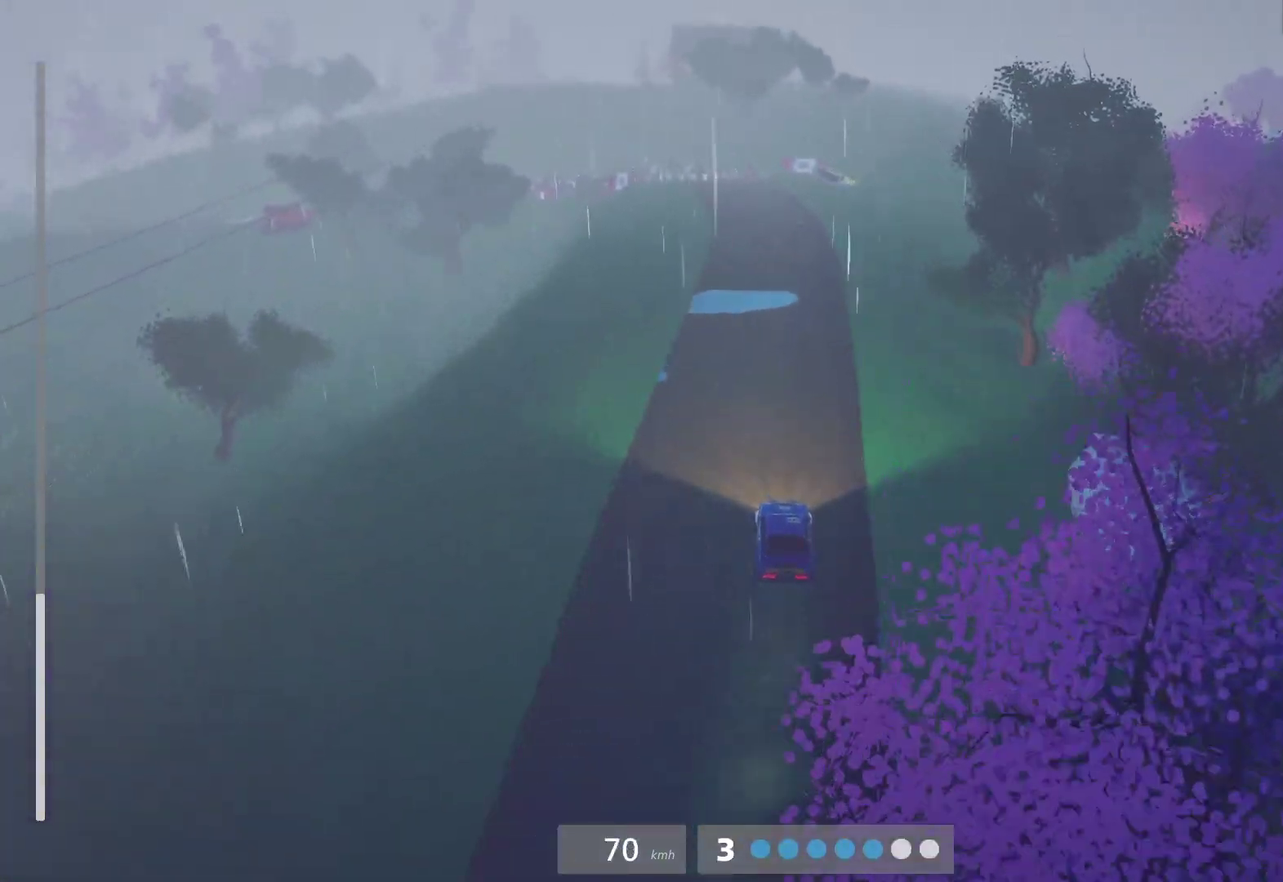
{"buttons": ["R2"], "left_stick": "center", "right_stick": "center", "events": [[350, "left_stick", "right"], [433, "left_stick", "center"]]}
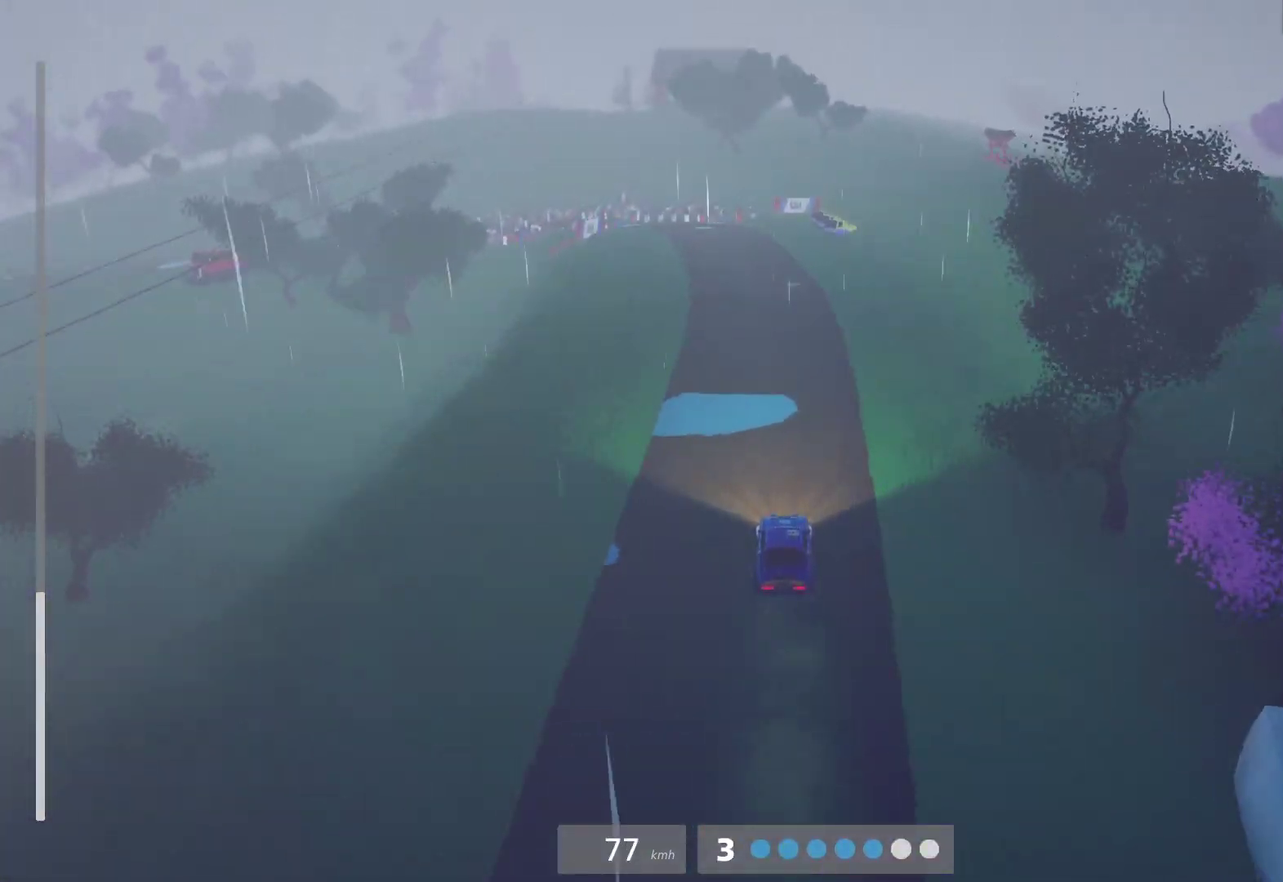
{"buttons": ["R2"], "left_stick": "center", "right_stick": "center", "events": [[250, "left_stick", "left"], [400, "left_stick", "center"]]}
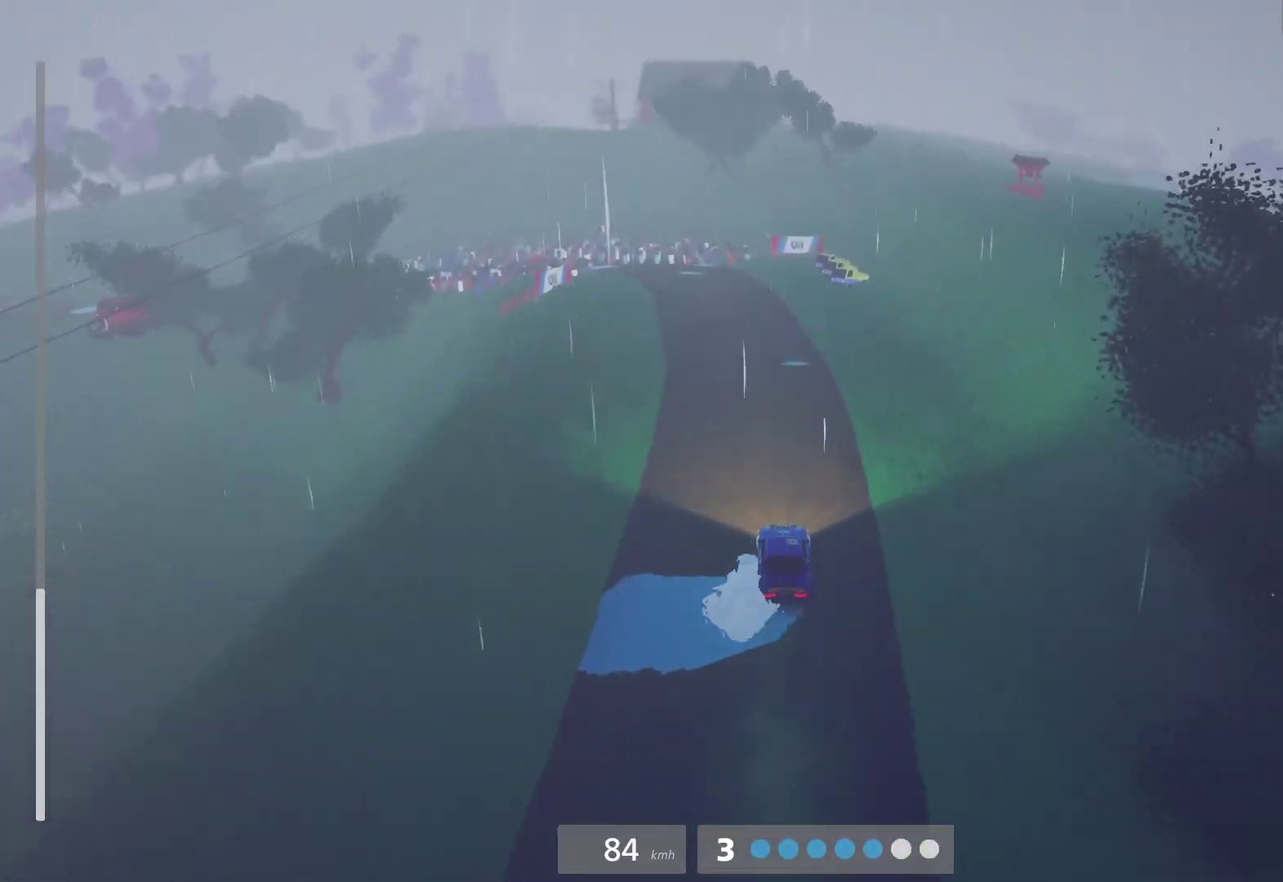
{"buttons": [], "left_stick": "left", "right_stick": "center", "events": [[67, "left_stick", "left"], [217, "R2", "up"], [233, "L2", "down"], [283, "left_stick", "center"], [367, "L2", "up"], [400, "left_stick", "left"]]}
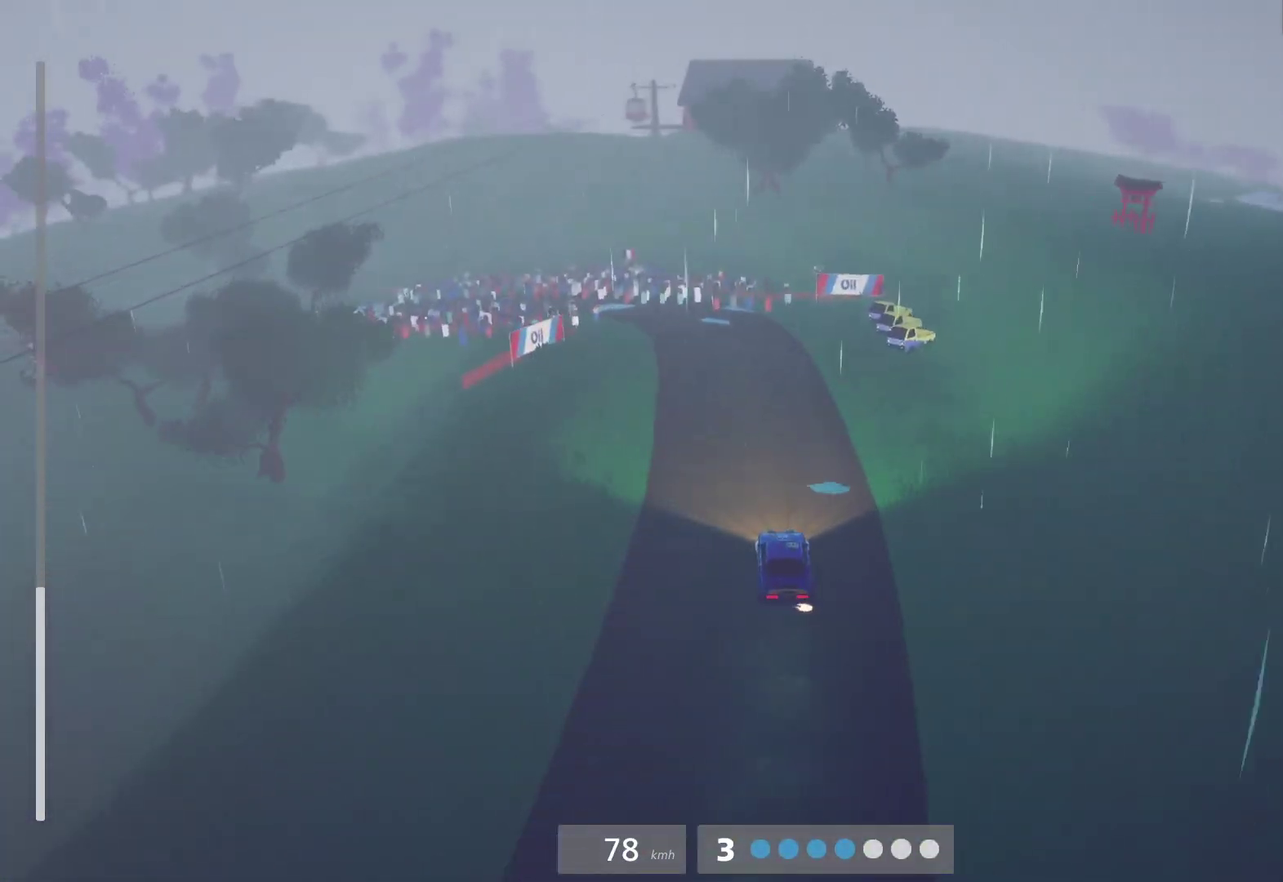
{"buttons": ["L2"], "left_stick": "center", "right_stick": "center", "events": [[167, "left_stick", "center"], [250, "L2", "down"], [283, "left_stick", "left"], [300, "X", "down"], [400, "L2", "up"], [417, "X", "up"], [483, "left_stick", "center"], [500, "L2", "down"]]}
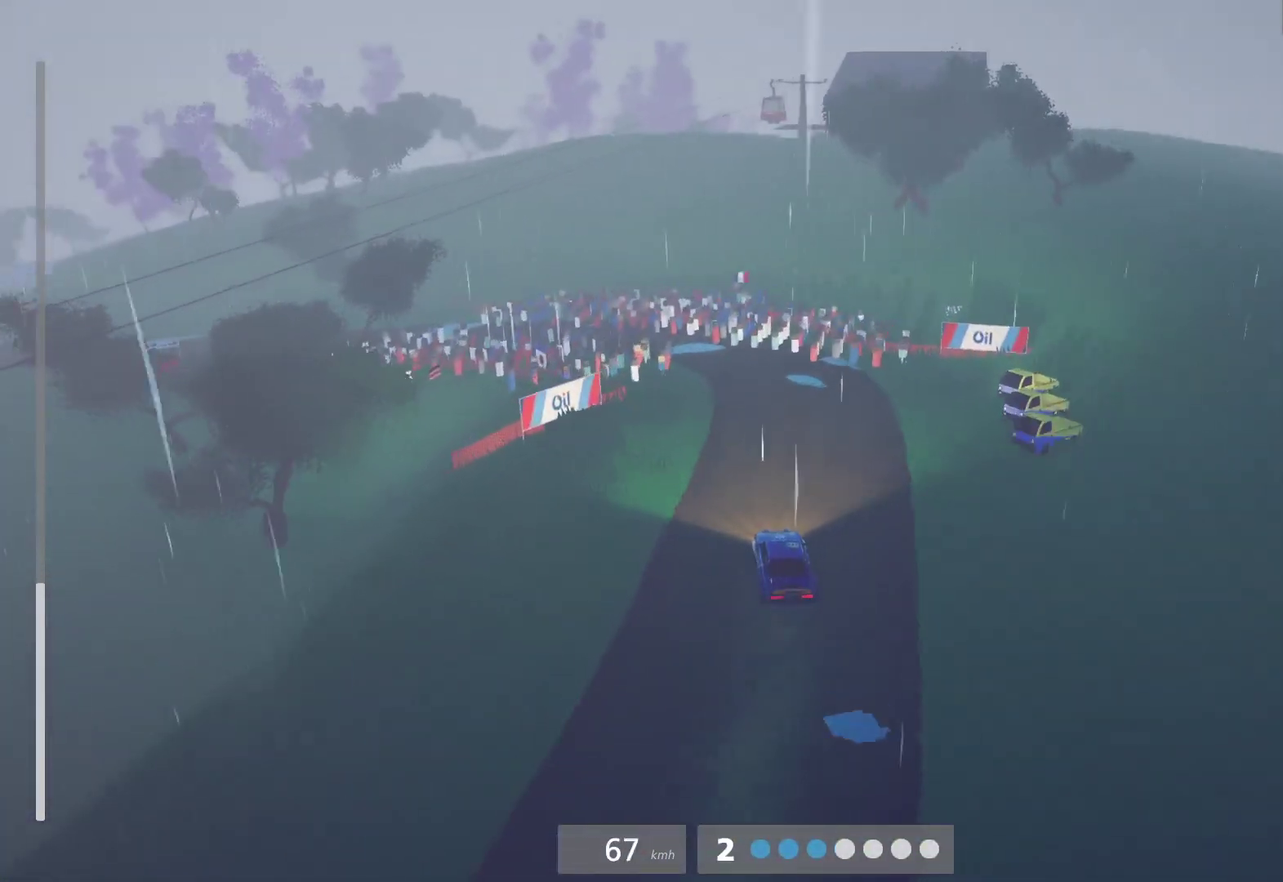
{"buttons": ["R2"], "left_stick": "center", "right_stick": "center", "events": [[100, "L2", "up"], [483, "R2", "down"]]}
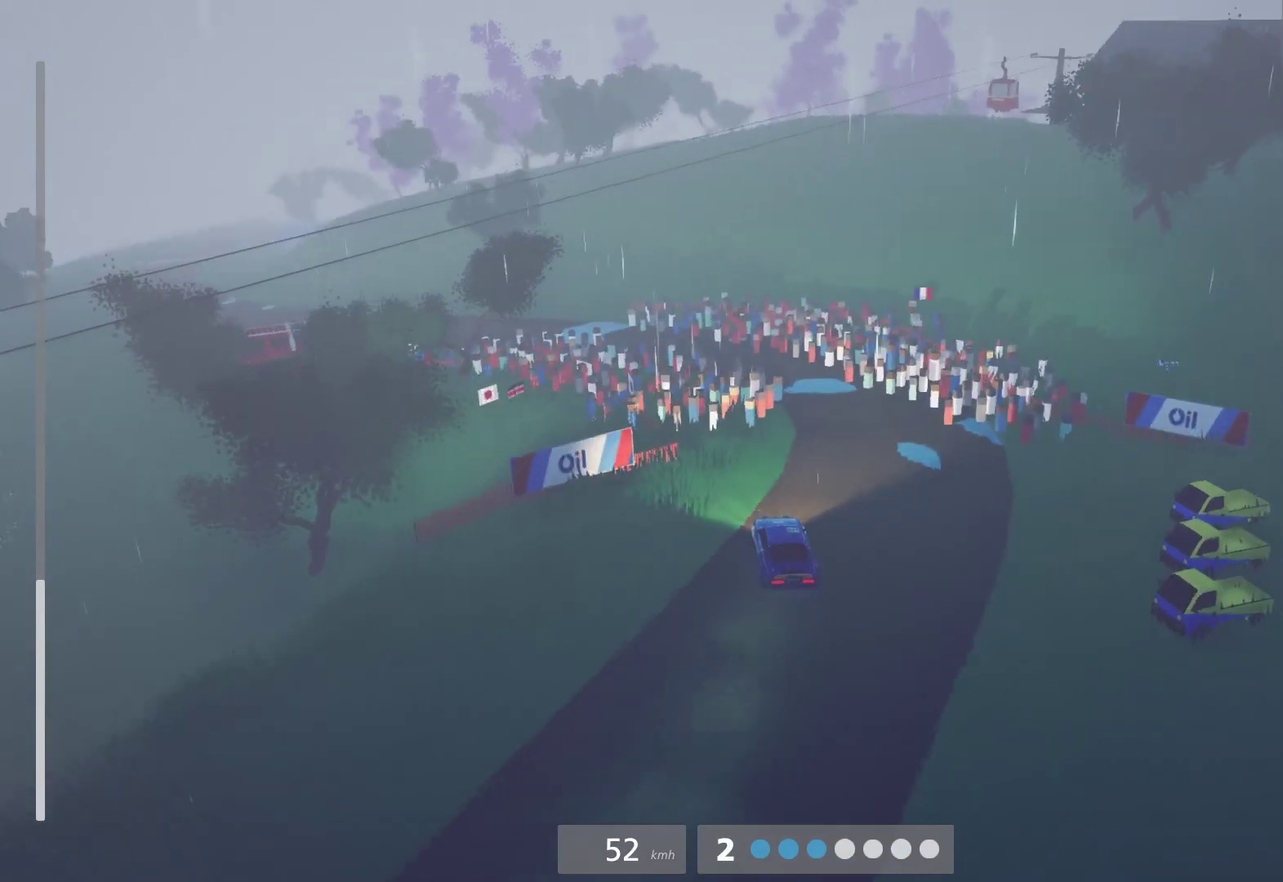
{"buttons": [], "left_stick": "left", "right_stick": "center", "events": [[167, "R2", "up"], [267, "R2", "down"], [350, "left_stick", "left"], [417, "R2", "up"]]}
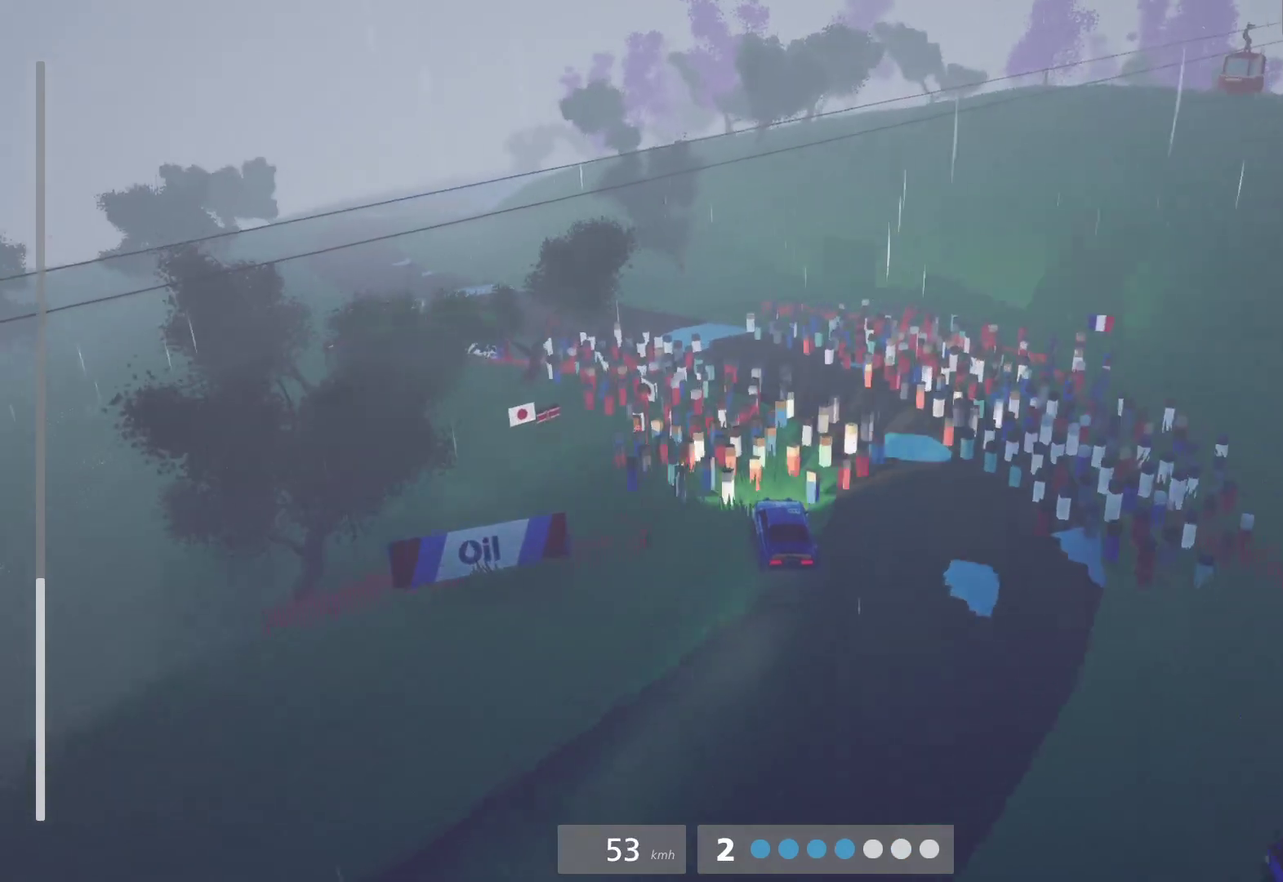
{"buttons": [], "left_stick": "center", "right_stick": "center", "events": [[183, "left_stick", "center"], [333, "left_stick", "left"], [500, "left_stick", "center"]]}